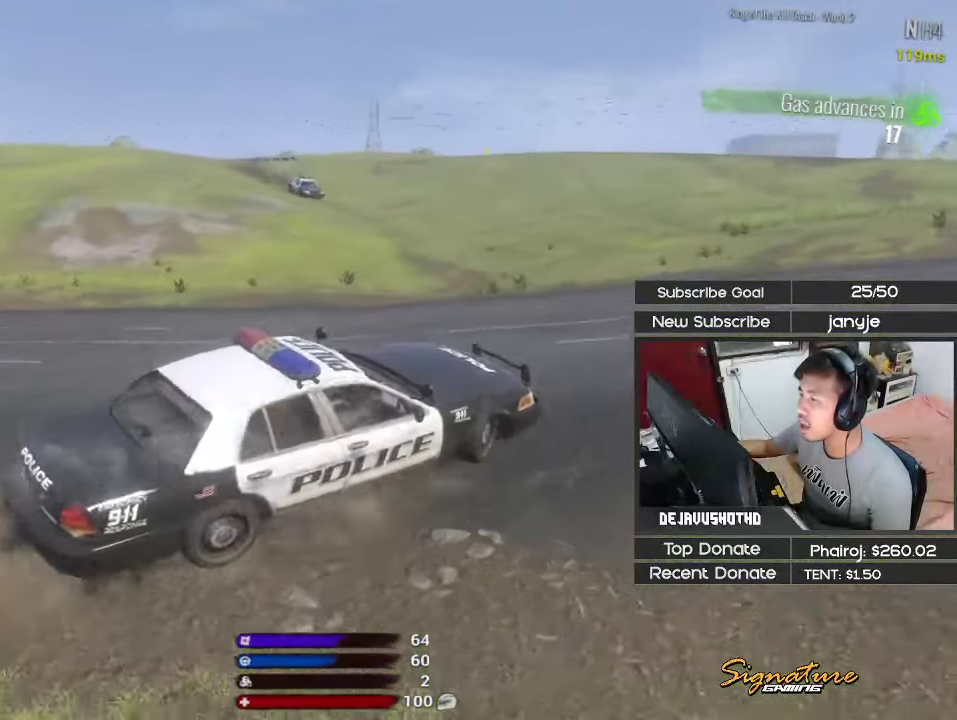
Gameplay with keyboard; each line is a JSON object with the keys held at the frame after it. "events" lists presses ("down") and releases ("up") of "1", "2", "3", "4", "5", "a", "alt", "c", "ctrl", "d", "e", "f", "g", "q", "r", "s", "shift", "space", "t", "tab", "v", "w", "x" and "z" between this image and that frame as [ms after this image, input, new state], when the widget could be followed in between. No other keys are recorded. Mouse input is not recorded.
{"keys": ["a"], "events": [[167, "e", "down"], [200, "s", "up"], [250, "e", "up"]]}
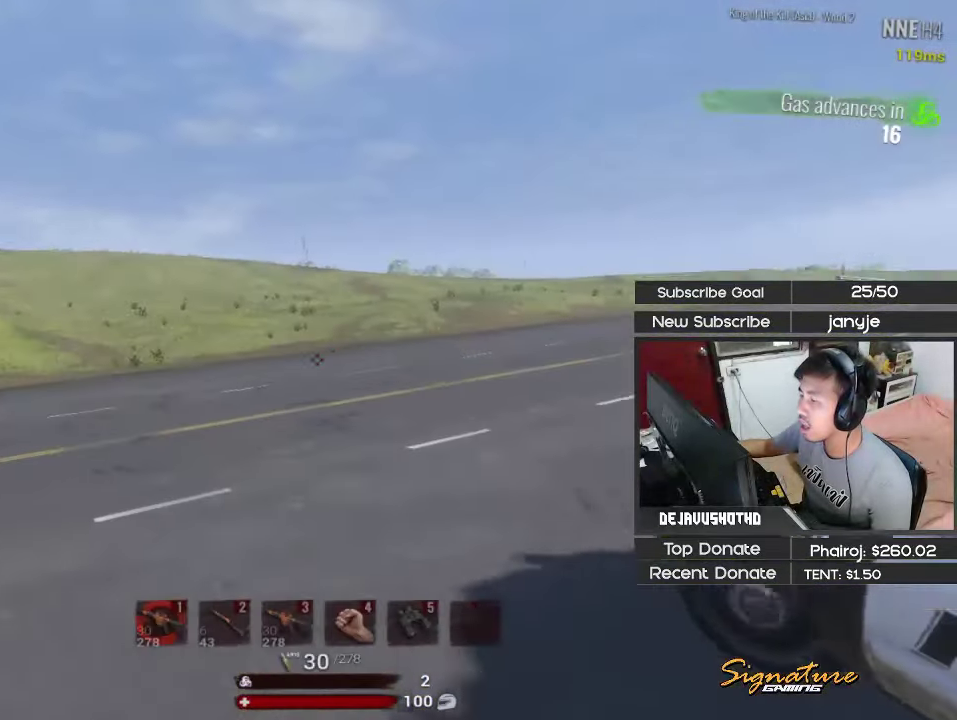
{"keys": ["d"], "events": [[217, "d", "down"], [267, "a", "up"]]}
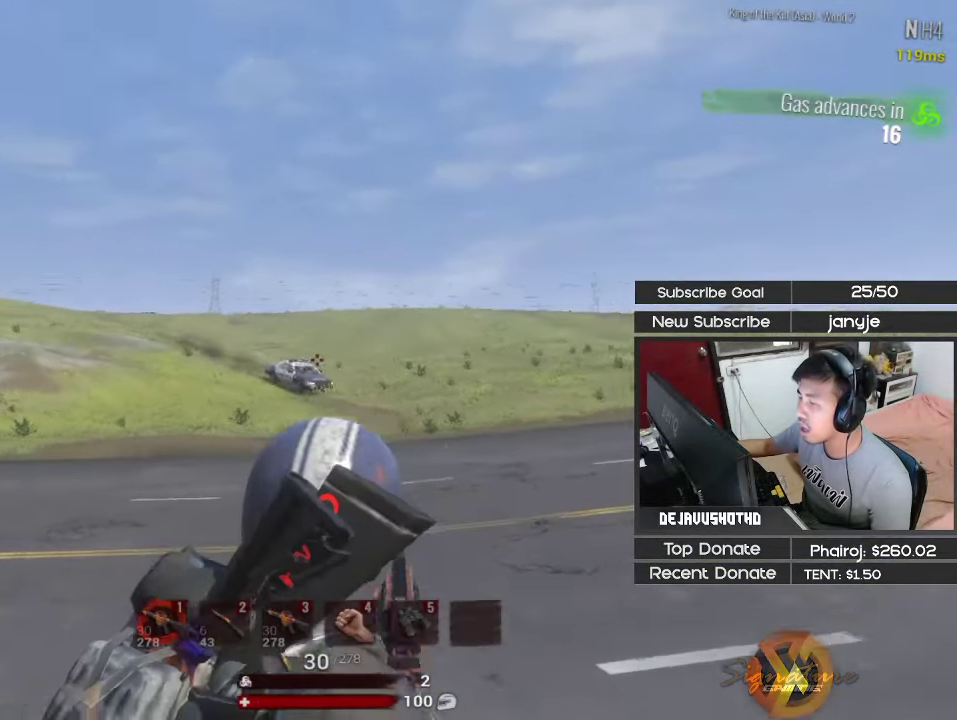
{"keys": ["d"], "events": []}
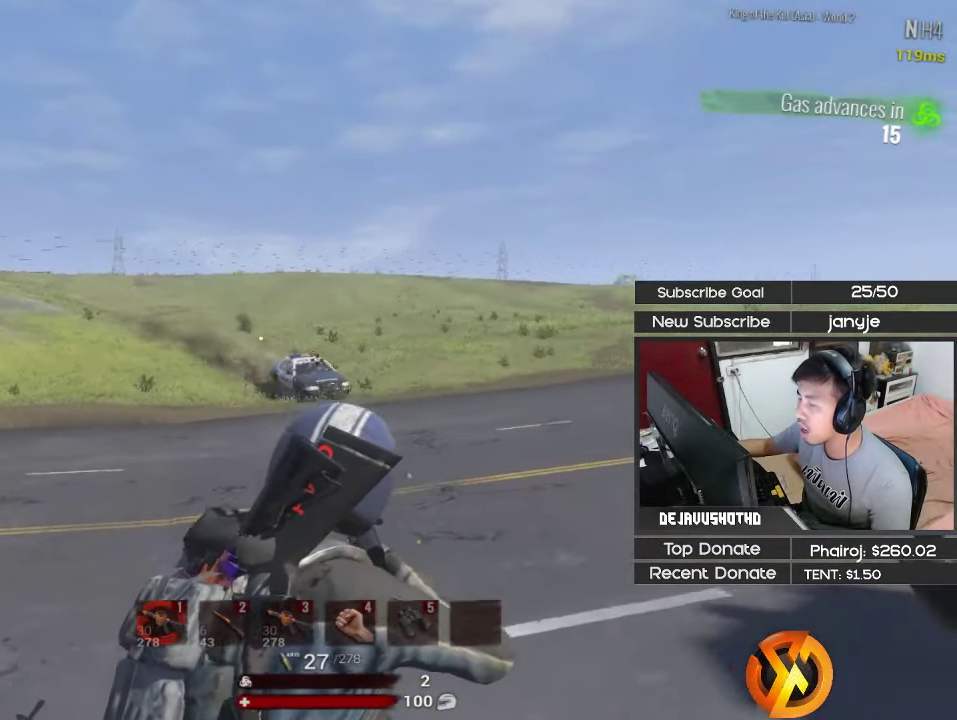
{"keys": ["d", "shift", "w"], "events": [[350, "w", "down"], [401, "shift", "down"]]}
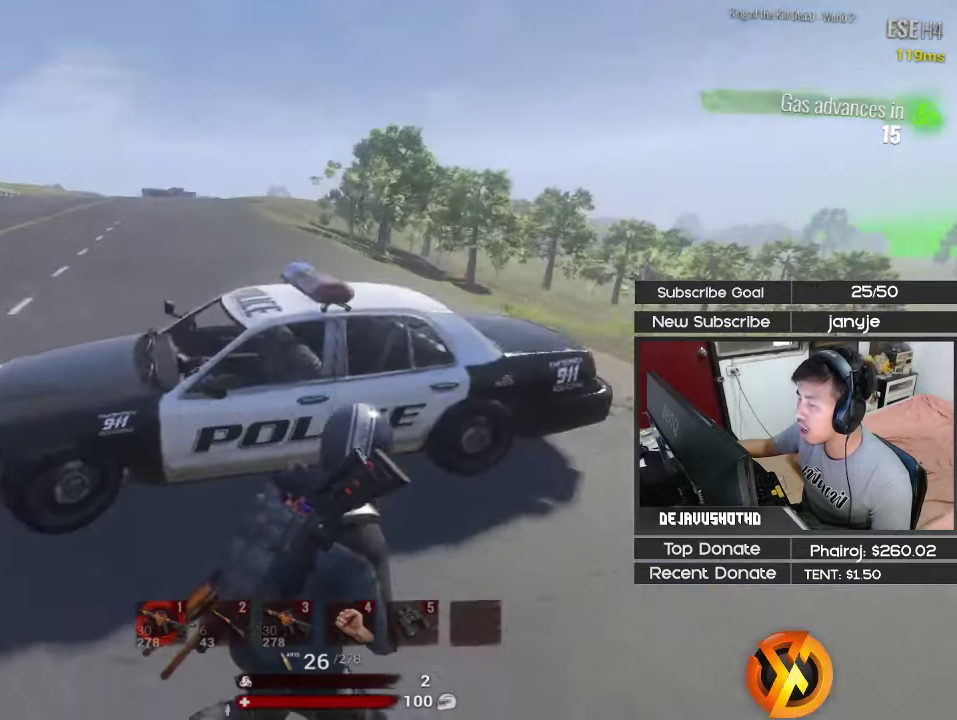
{"keys": ["d"], "events": [[316, "space", "down"], [416, "w", "up"], [450, "shift", "up"], [450, "space", "up"]]}
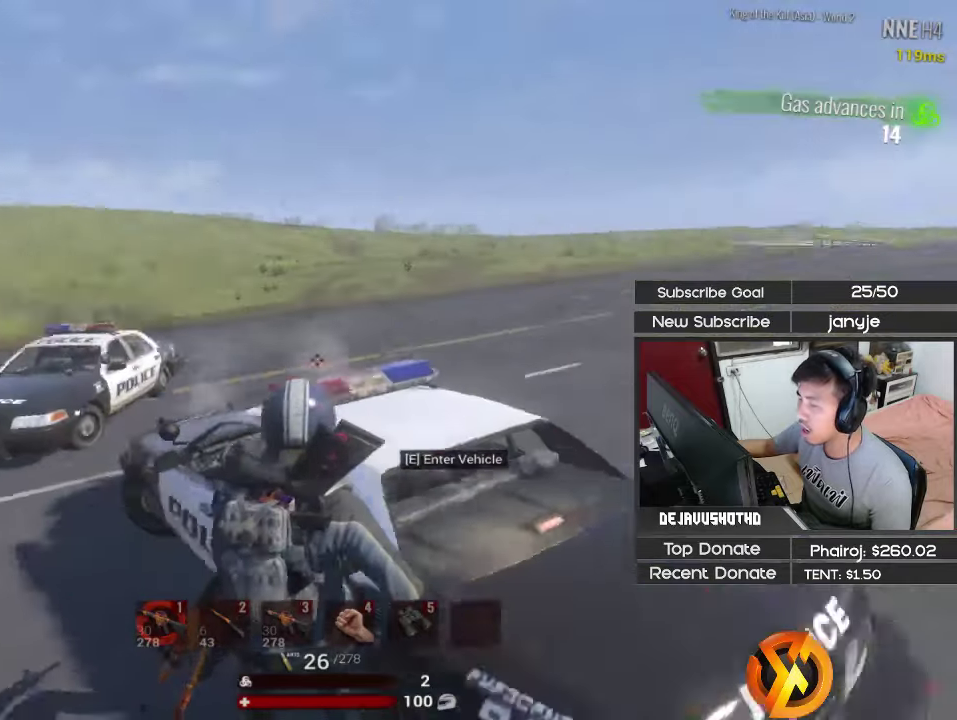
{"keys": ["d"]}
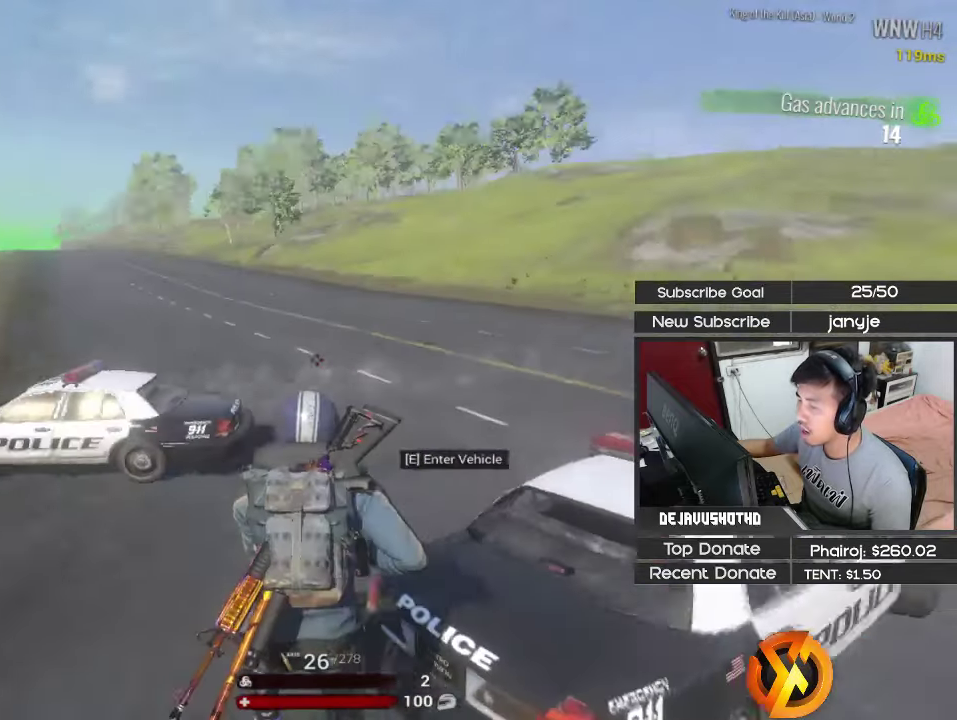
{"keys": ["a"], "events": [[450, "a", "down"], [450, "d", "up"]]}
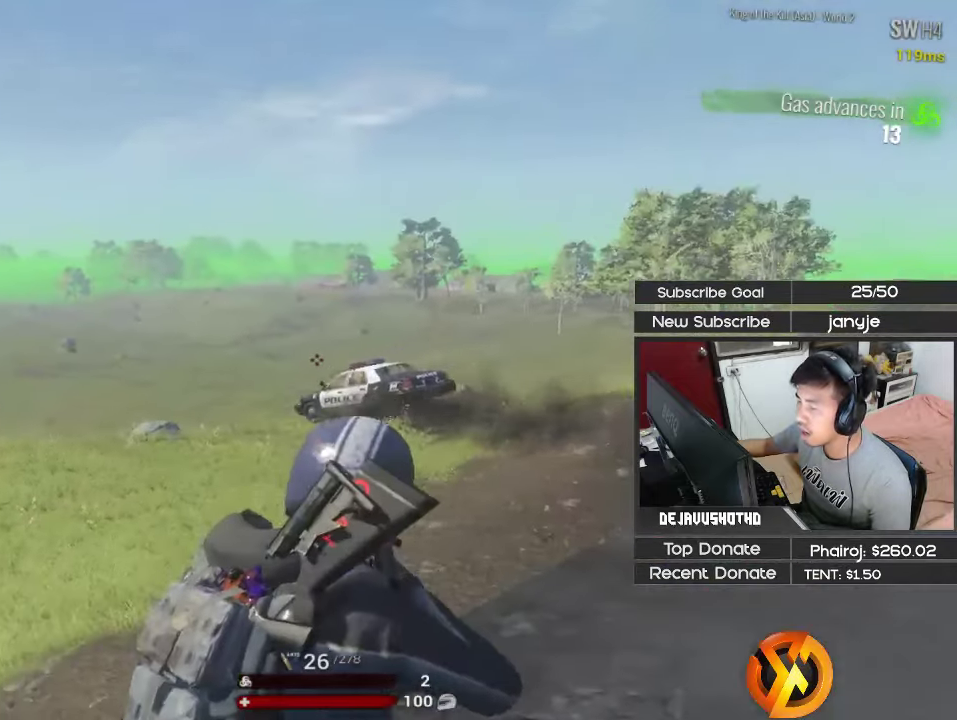
{"keys": ["a"], "events": [[33, "s", "down"], [83, "s", "up"]]}
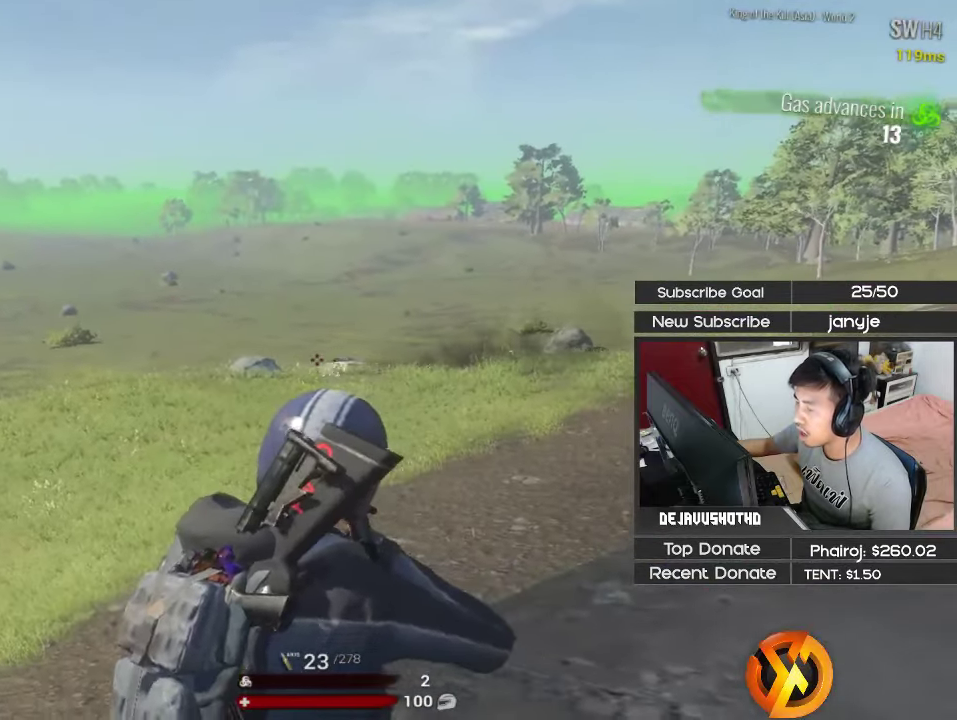
{"keys": ["a", "shift", "w"], "events": [[100, "w", "down"], [183, "shift", "down"]]}
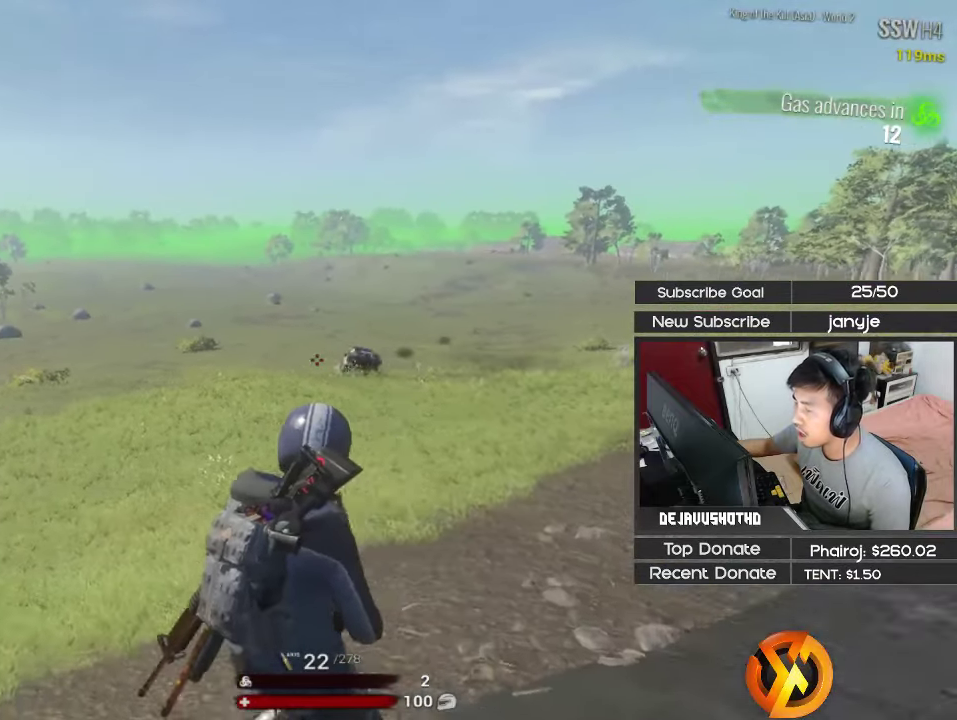
{"keys": ["shift", "w"], "events": [[400, "a", "up"]]}
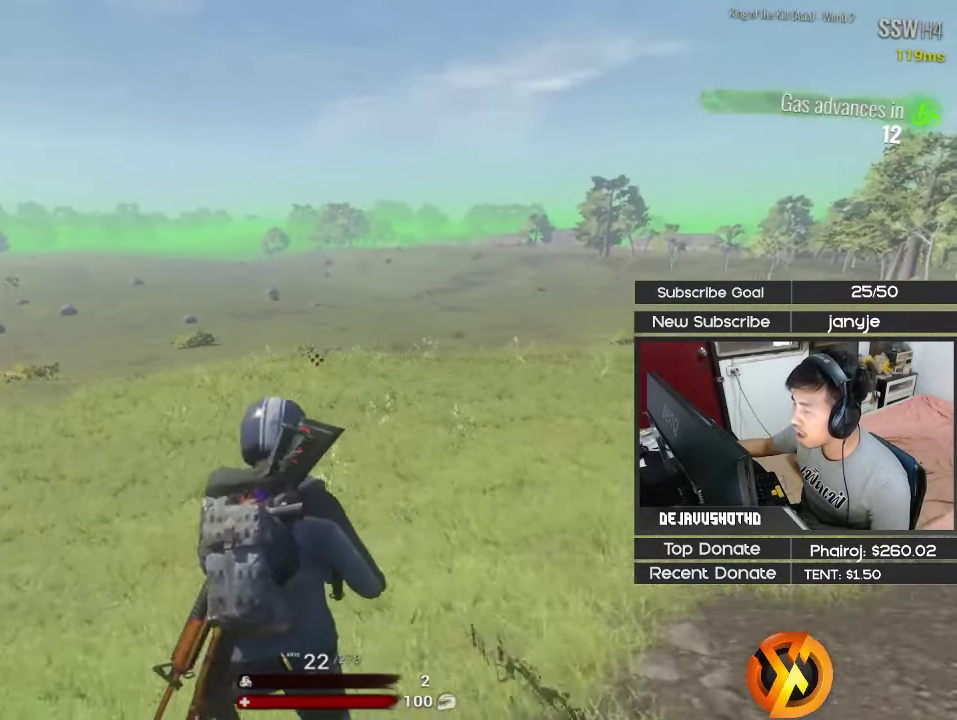
{"keys": ["d", "shift", "w"], "events": [[83, "d", "down"], [83, "shift", "up"], [216, "shift", "down"]]}
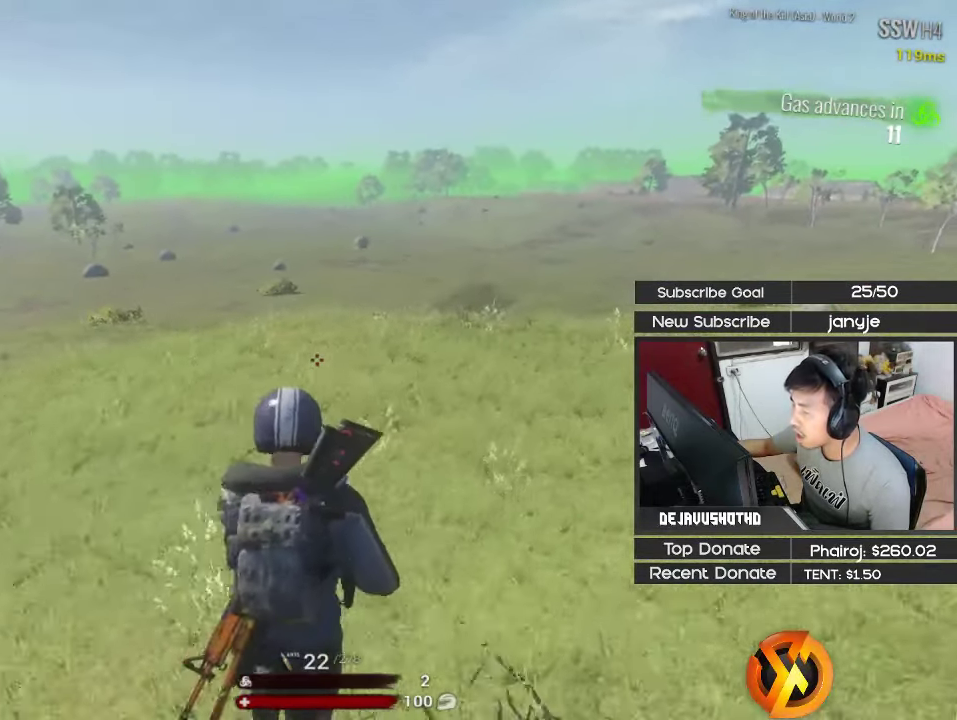
{"keys": ["d", "w"], "events": [[333, "shift", "up"]]}
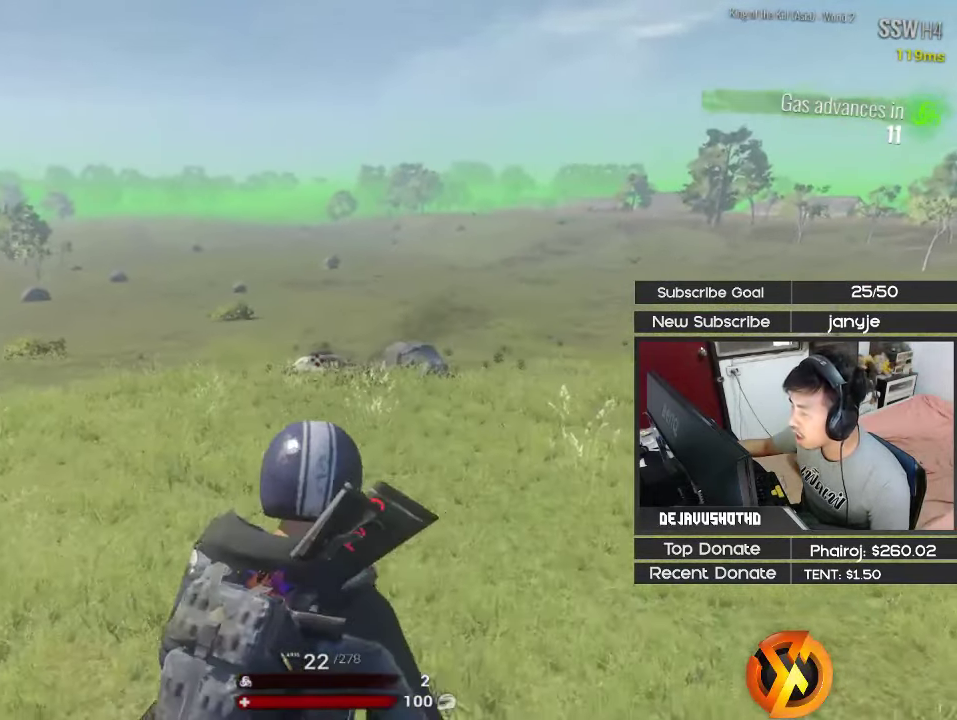
{"keys": ["d"], "events": [[250, "w", "up"]]}
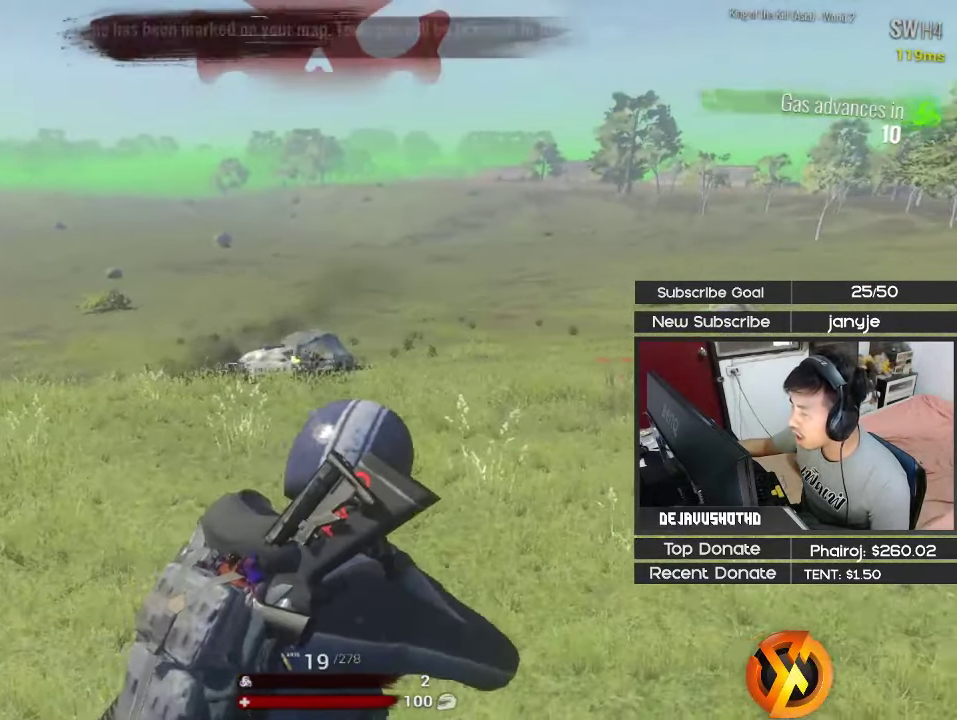
{"keys": ["d"], "events": []}
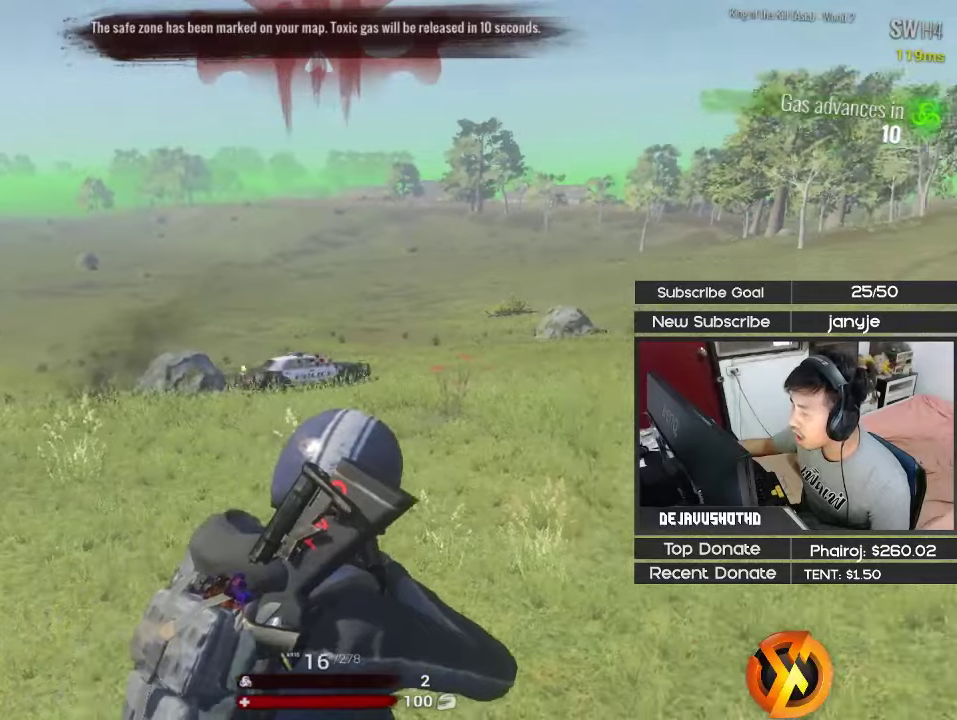
{"keys": ["d", "w"], "events": [[233, "w", "down"]]}
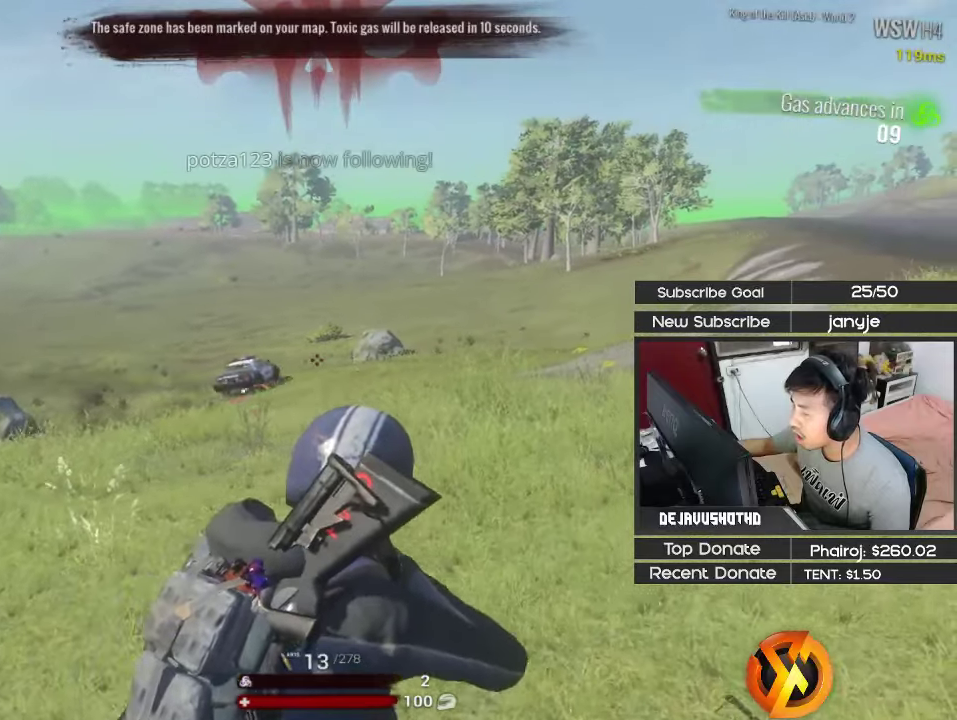
{"keys": ["d", "w"], "events": []}
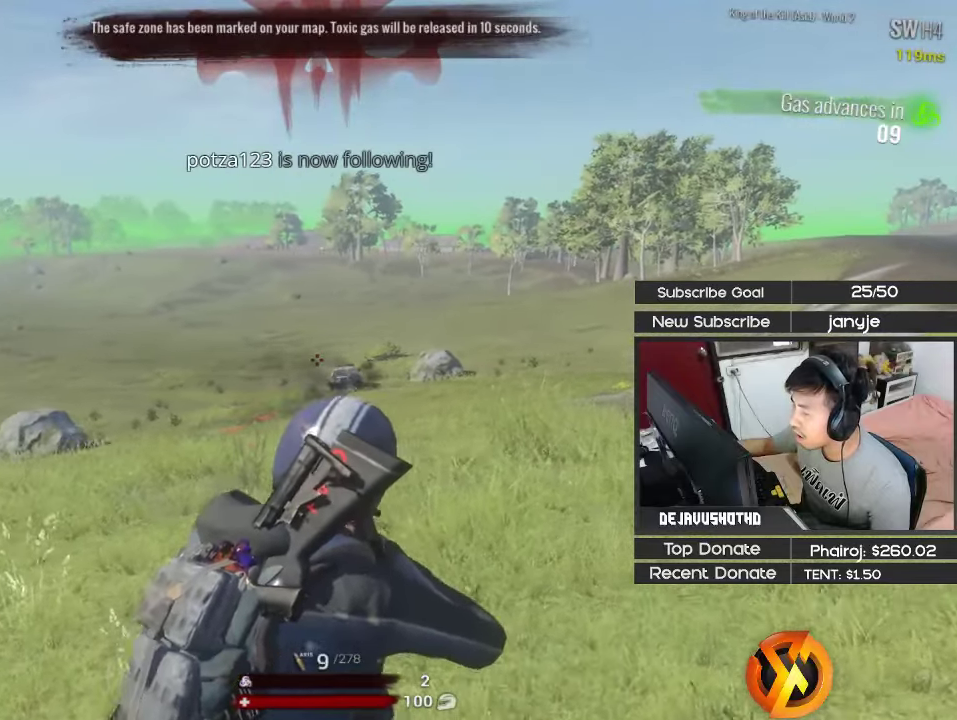
{"keys": ["r", "shift", "w"], "events": [[317, "shift", "down"], [367, "d", "up"], [450, "r", "down"]]}
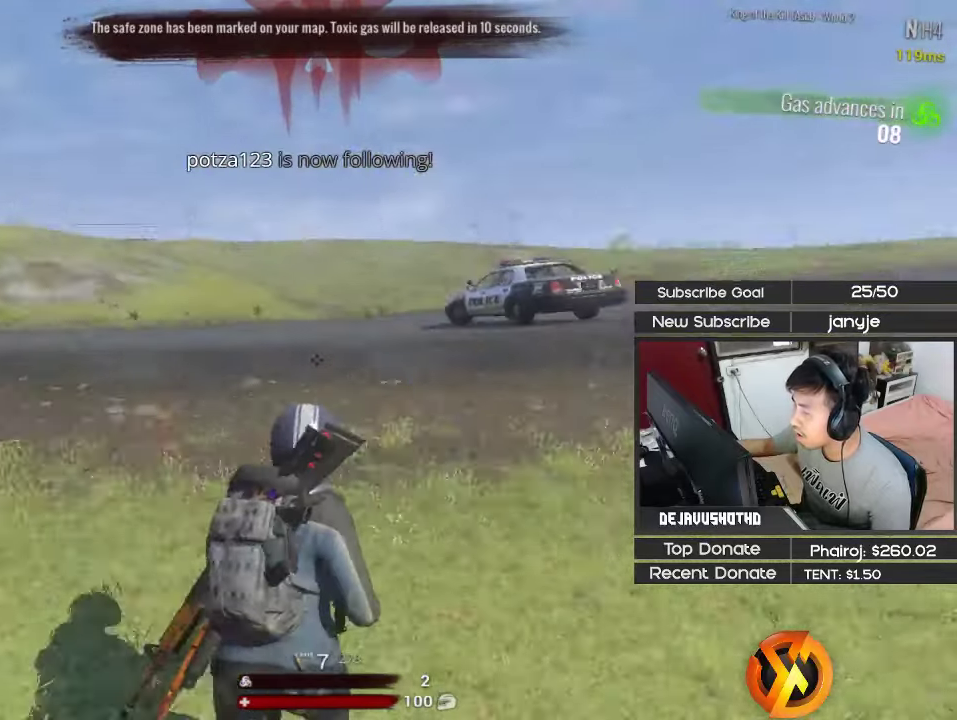
{"keys": ["d", "shift", "space", "w"], "events": [[50, "r", "up"], [150, "r", "down"], [233, "r", "up"], [417, "space", "down"], [467, "d", "down"]]}
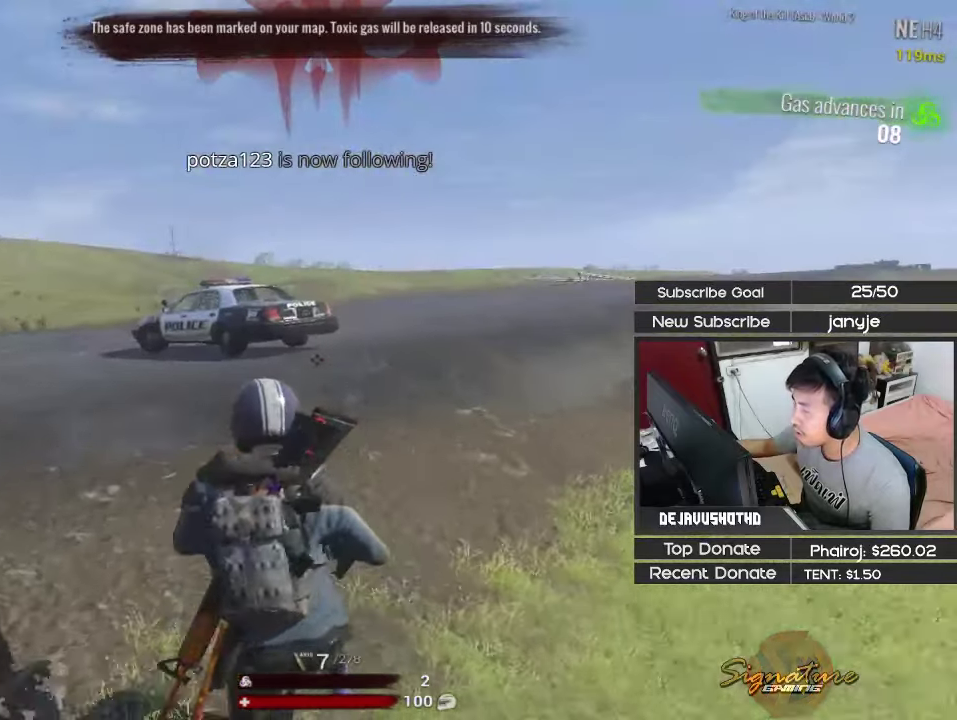
{"keys": ["d", "shift", "w"], "events": [[117, "space", "up"]]}
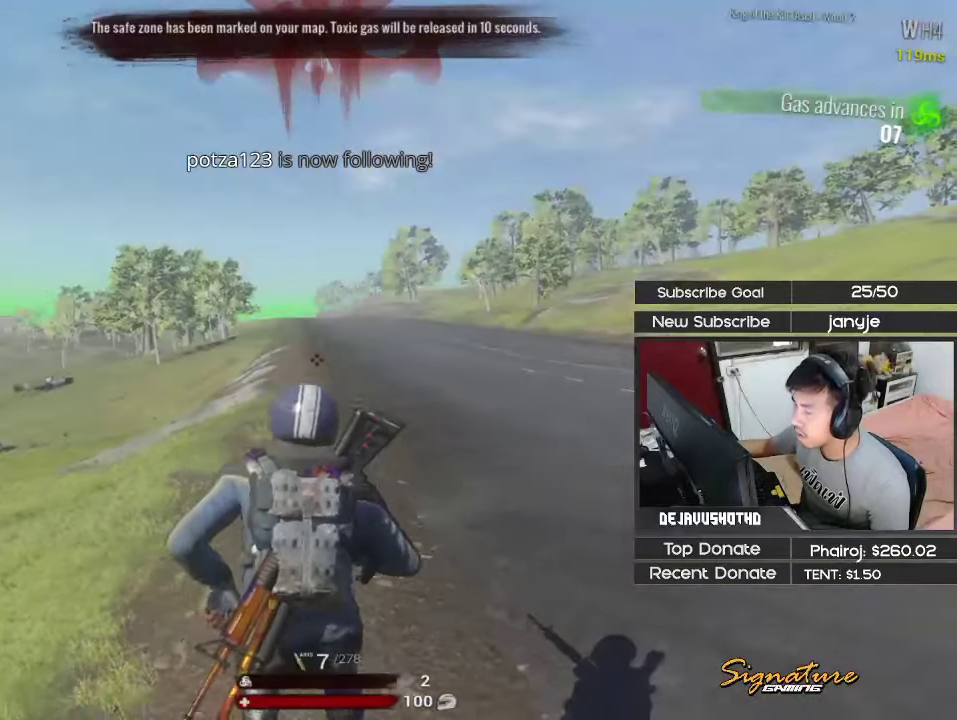
{"keys": ["d", "shift", "space", "w"], "events": [[317, "d", "up"], [417, "d", "down"], [417, "space", "down"]]}
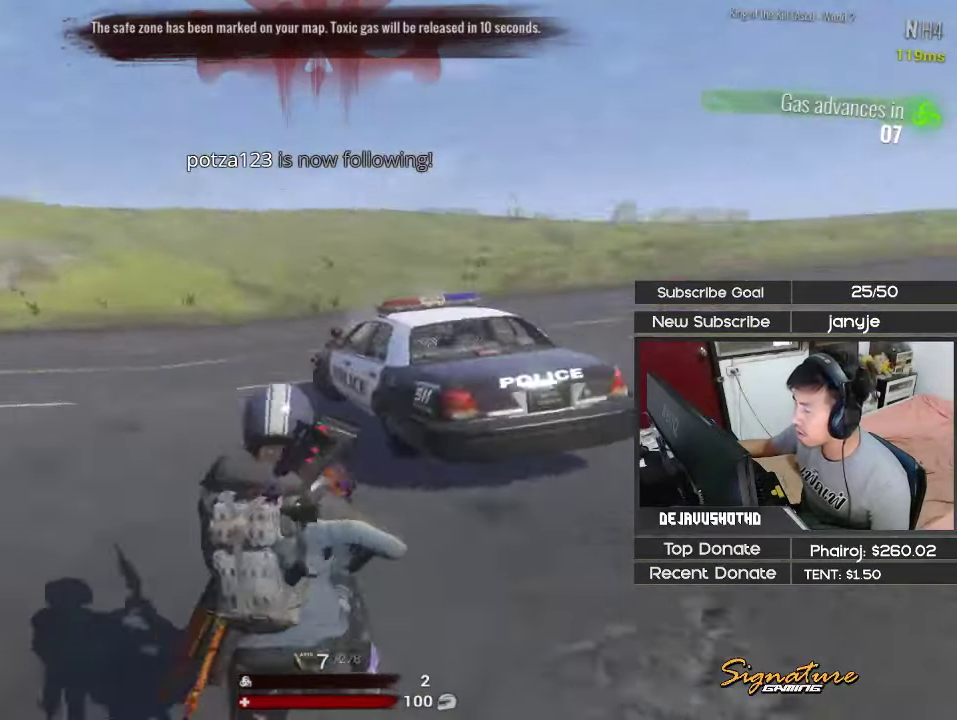
{"keys": ["d", "shift", "w"], "events": [[150, "space", "up"]]}
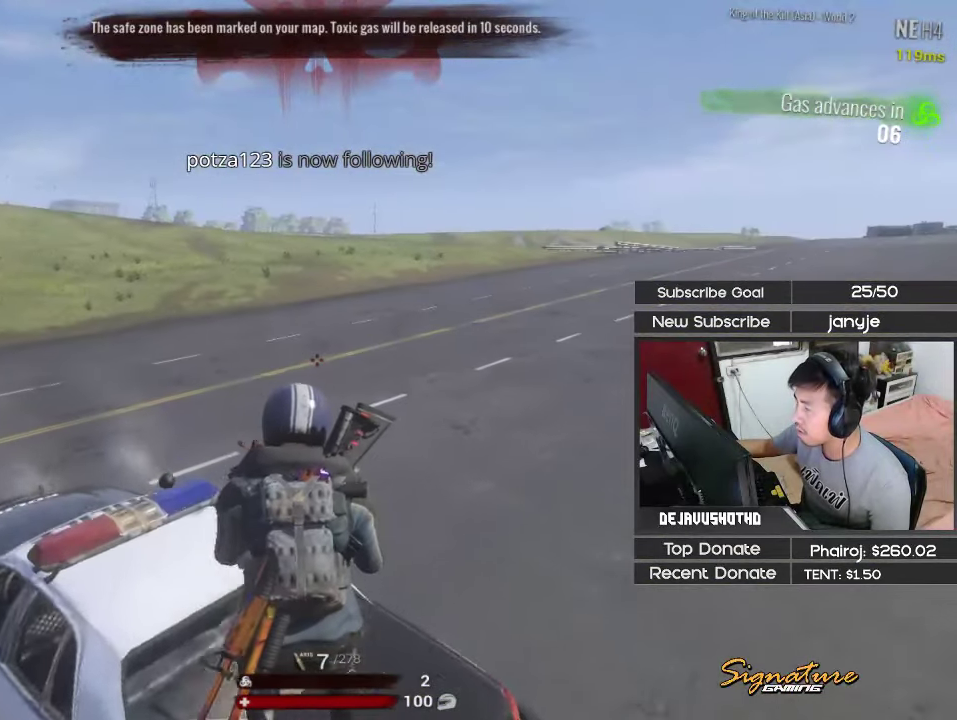
{"keys": ["shift", "w"], "events": [[250, "d", "up"]]}
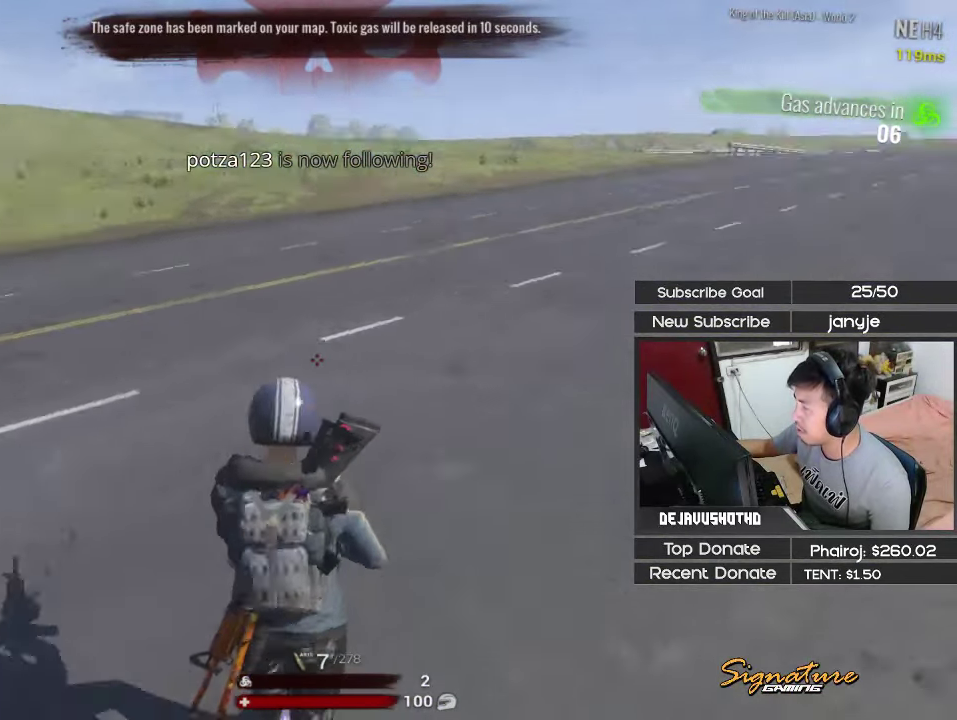
{"keys": []}
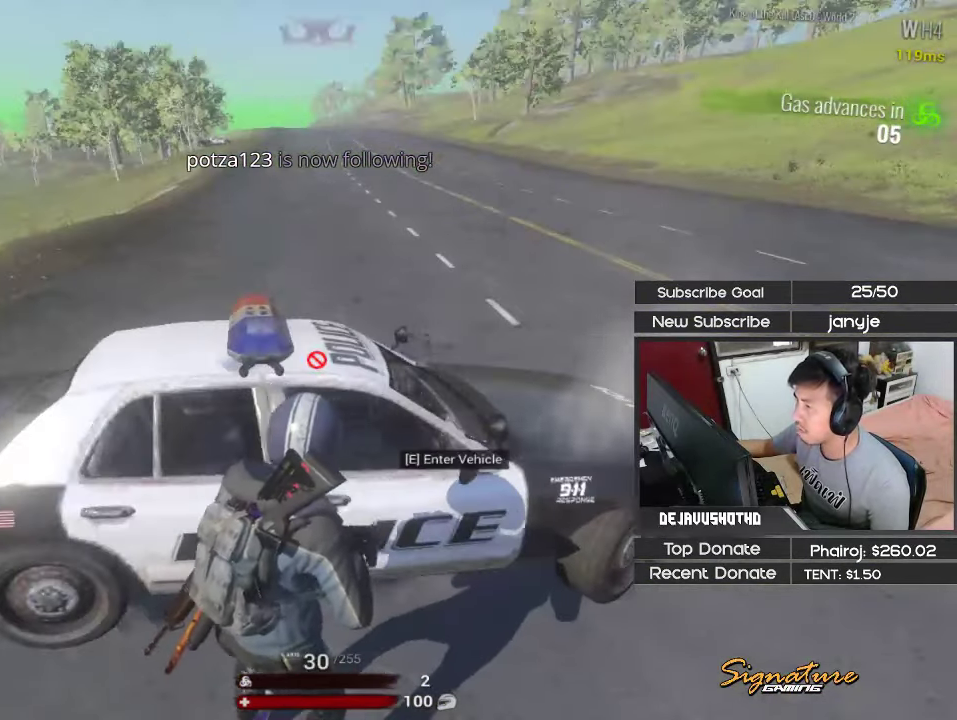
{"keys": ["a", "shift", "w"], "events": [[50, "w", "down"], [100, "a", "down"], [200, "shift", "down"]]}
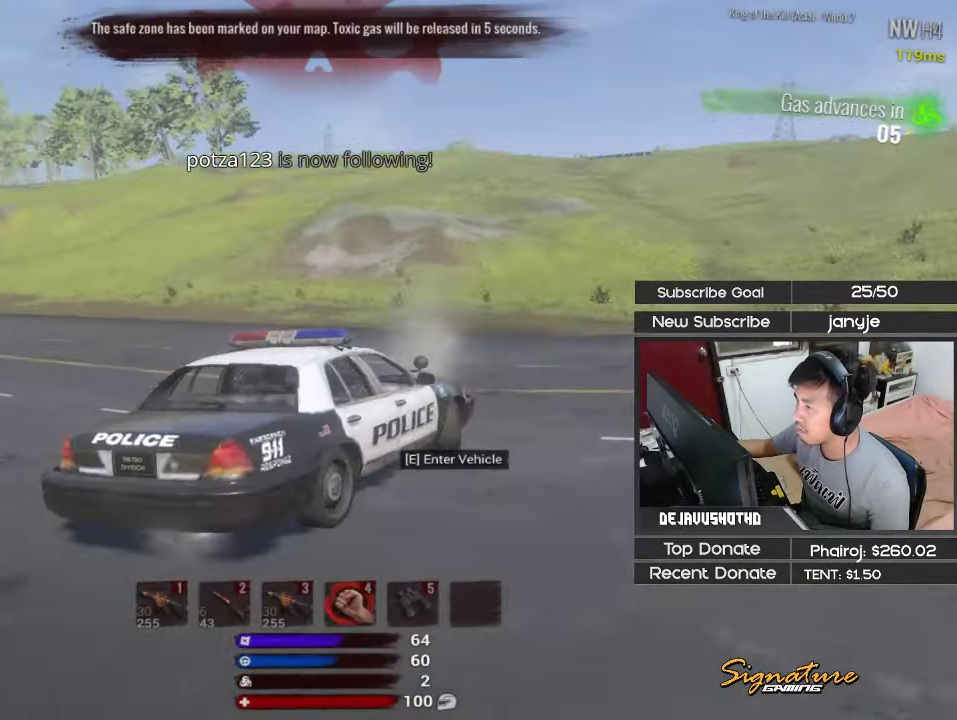
{"keys": ["a", "shift", "w"]}
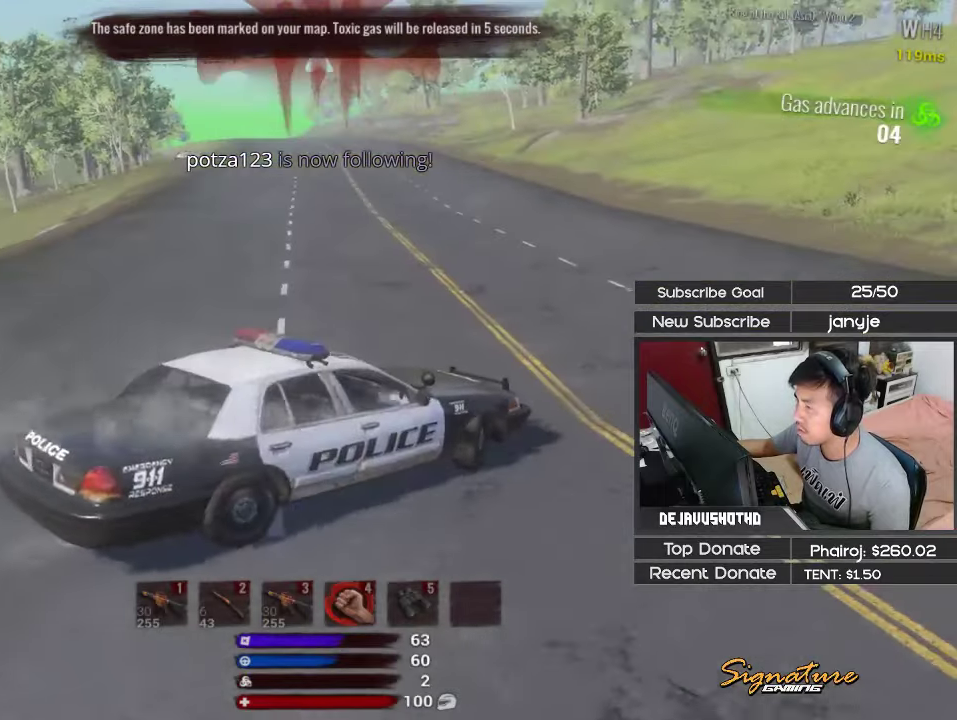
{"keys": ["a", "shift", "w"], "events": []}
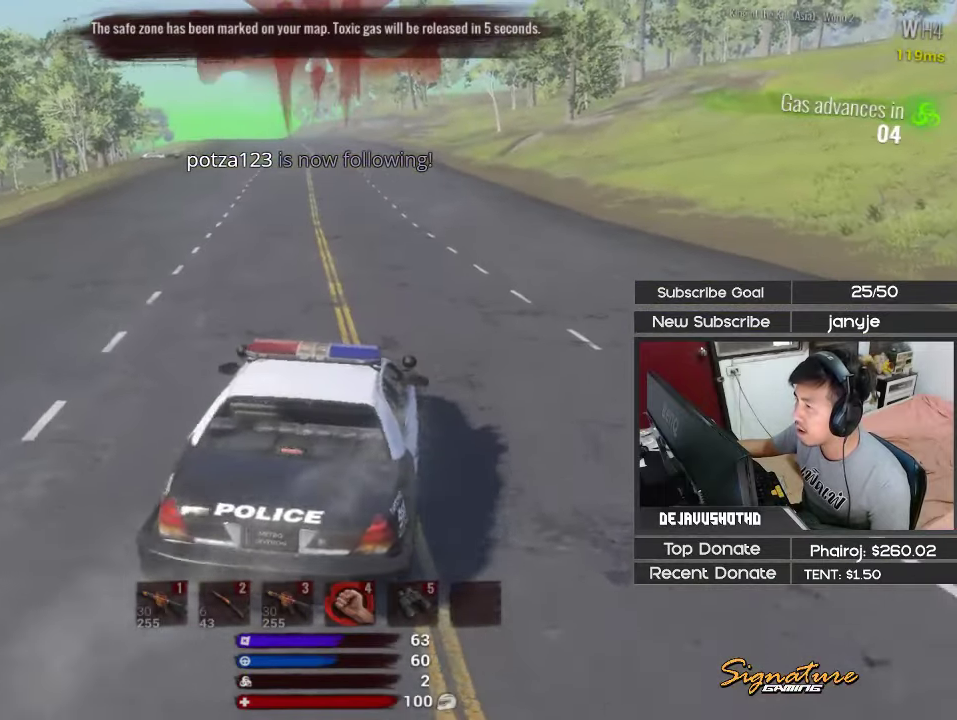
{"keys": ["a", "shift", "w"], "events": [[150, "a", "up"], [334, "a", "down"]]}
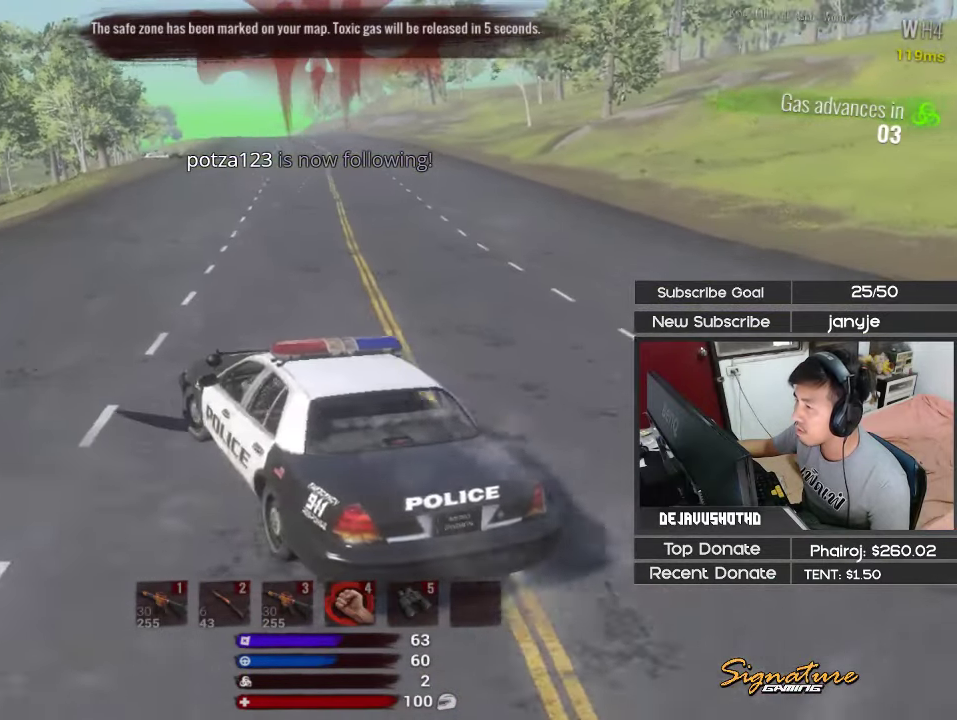
{"keys": ["a", "d", "s"], "events": [[117, "a", "up"], [117, "w", "up"], [167, "d", "down"], [167, "shift", "up"], [200, "s", "down"], [484, "a", "down"]]}